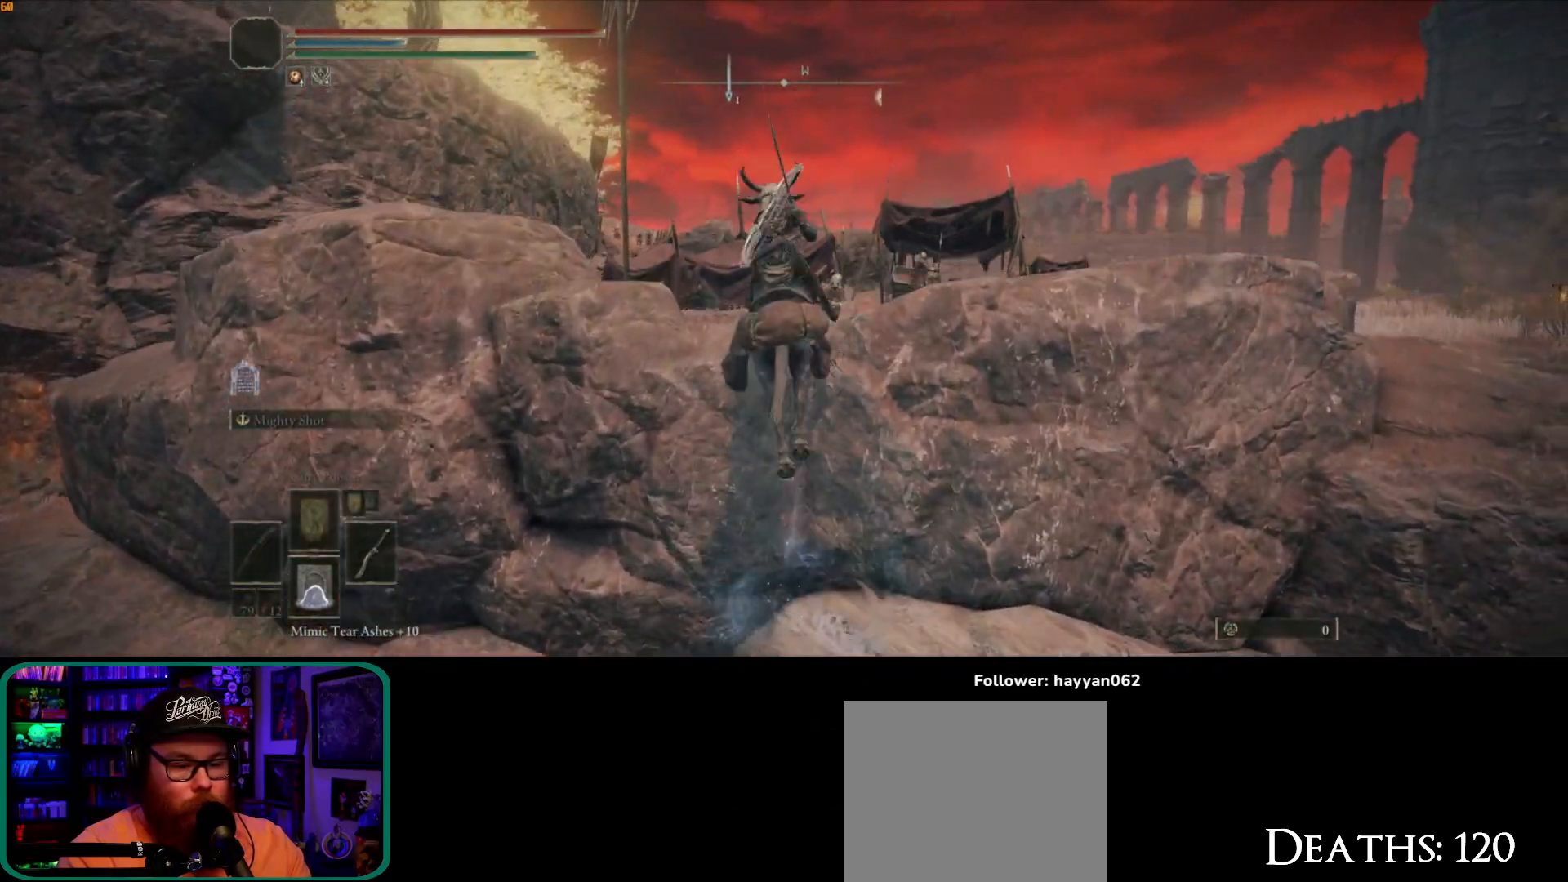
Gameplay with a controller (Xbox layout); each line is a JSON object with the inputs held at the frame after it. "button_events" lists button changes between this image and that frame as [ms after this image, input, new state], when the widget could be followed in between (sticks are given only as held states). Not read: L3.
{"buttons": [], "left_stick": "up-right", "right_stick": "center", "button_events": [[217, "A", "up"]]}
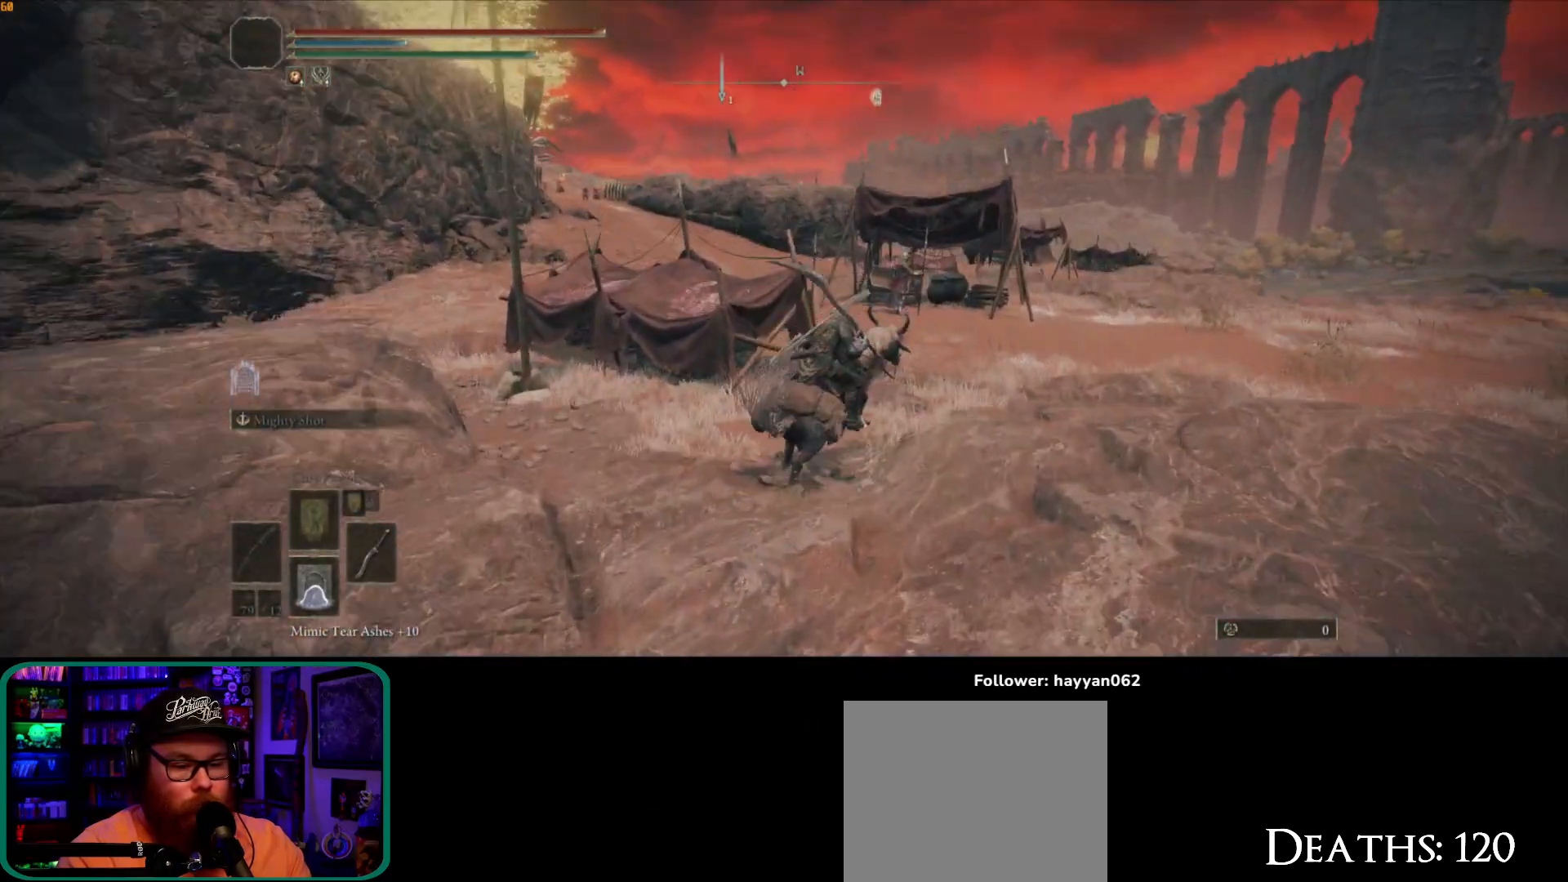
{"buttons": [], "left_stick": "up-right", "right_stick": "down-left", "button_events": []}
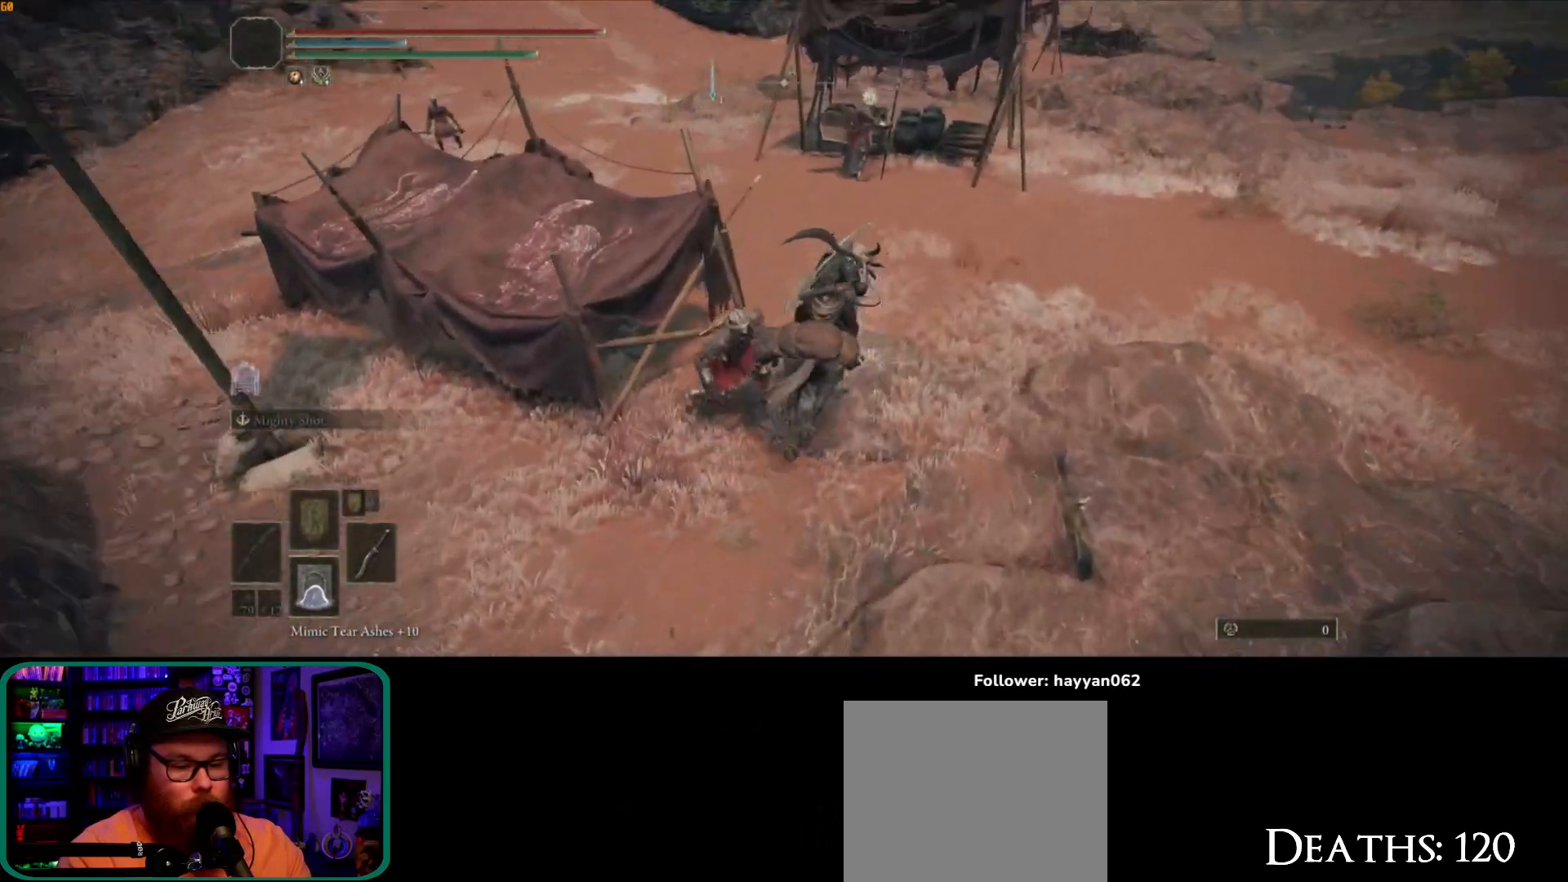
{"buttons": [], "left_stick": "up", "right_stick": "up-left", "button_events": []}
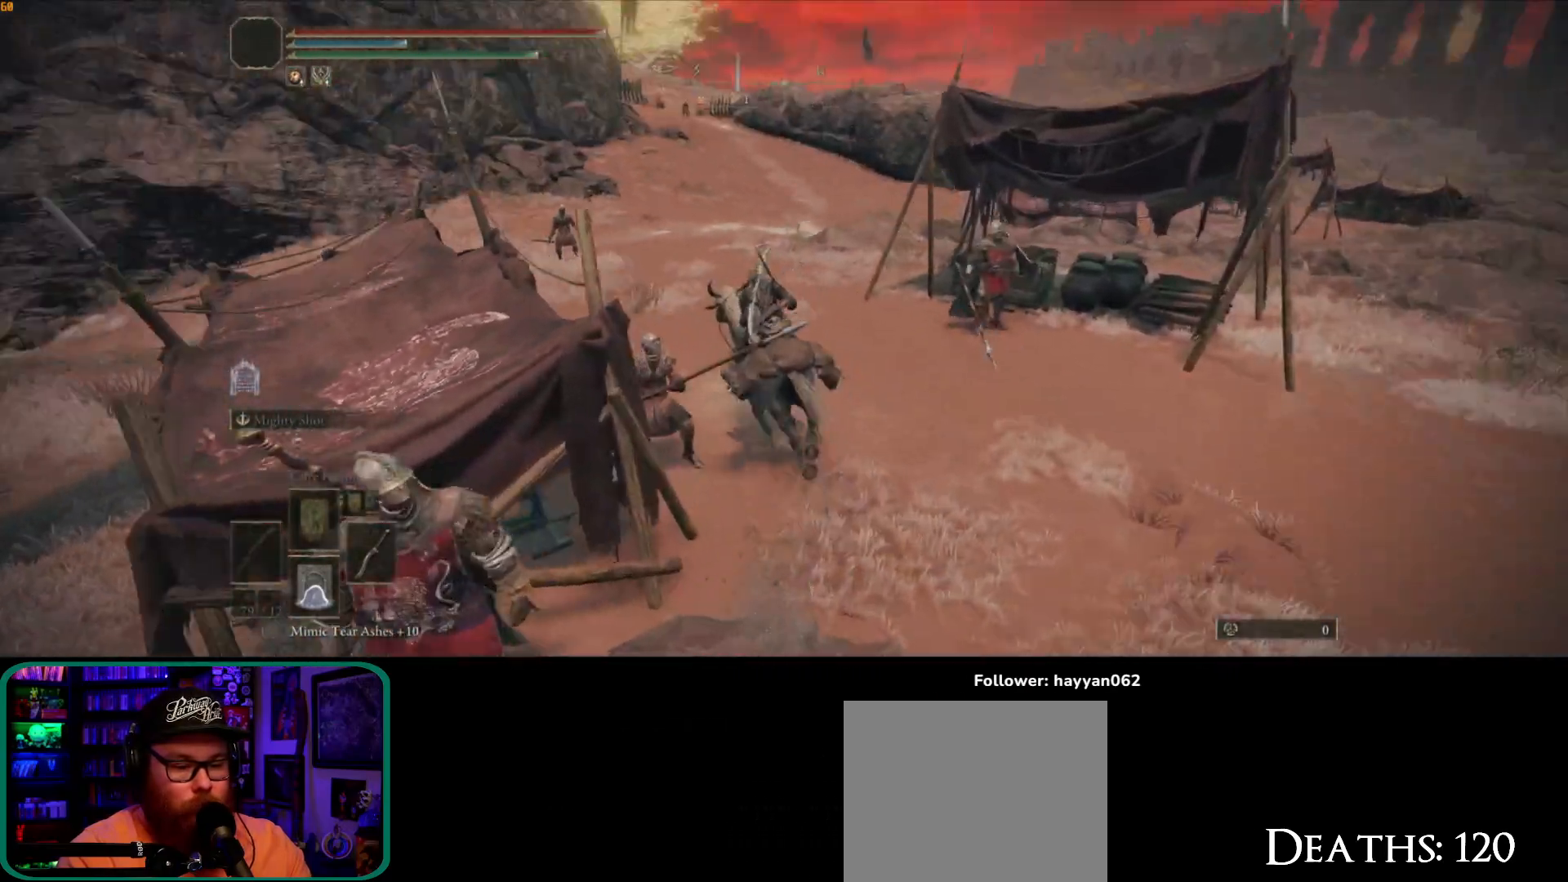
{"buttons": ["B"], "left_stick": "up", "right_stick": "center", "button_events": [[417, "B", "down"]]}
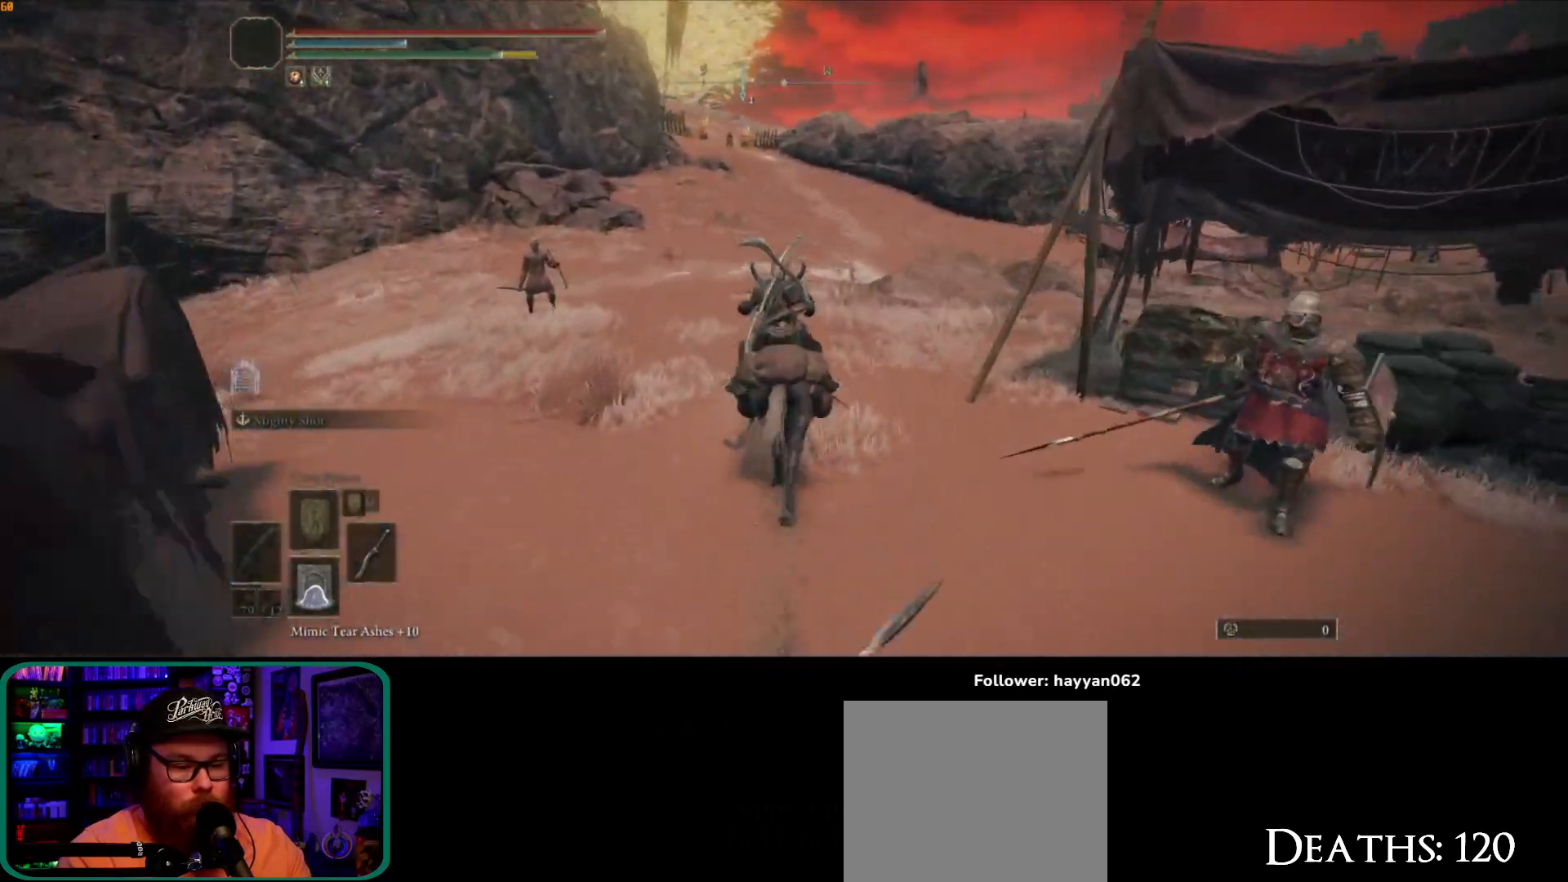
{"buttons": [], "left_stick": "up", "right_stick": "center", "button_events": [[67, "B", "up"]]}
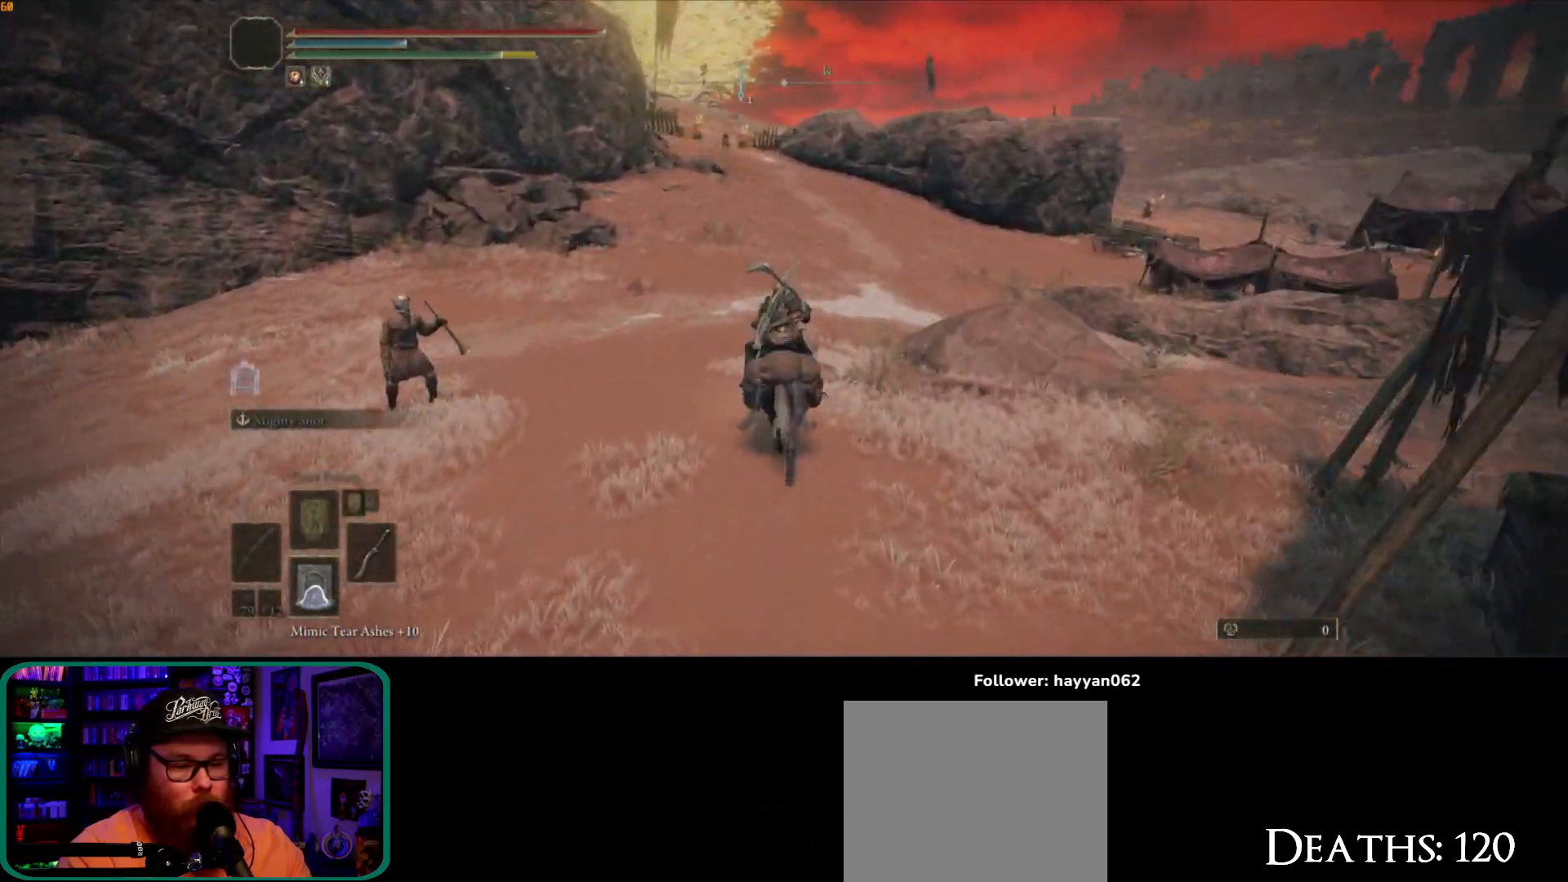
{"buttons": [], "left_stick": "up", "right_stick": "left", "button_events": []}